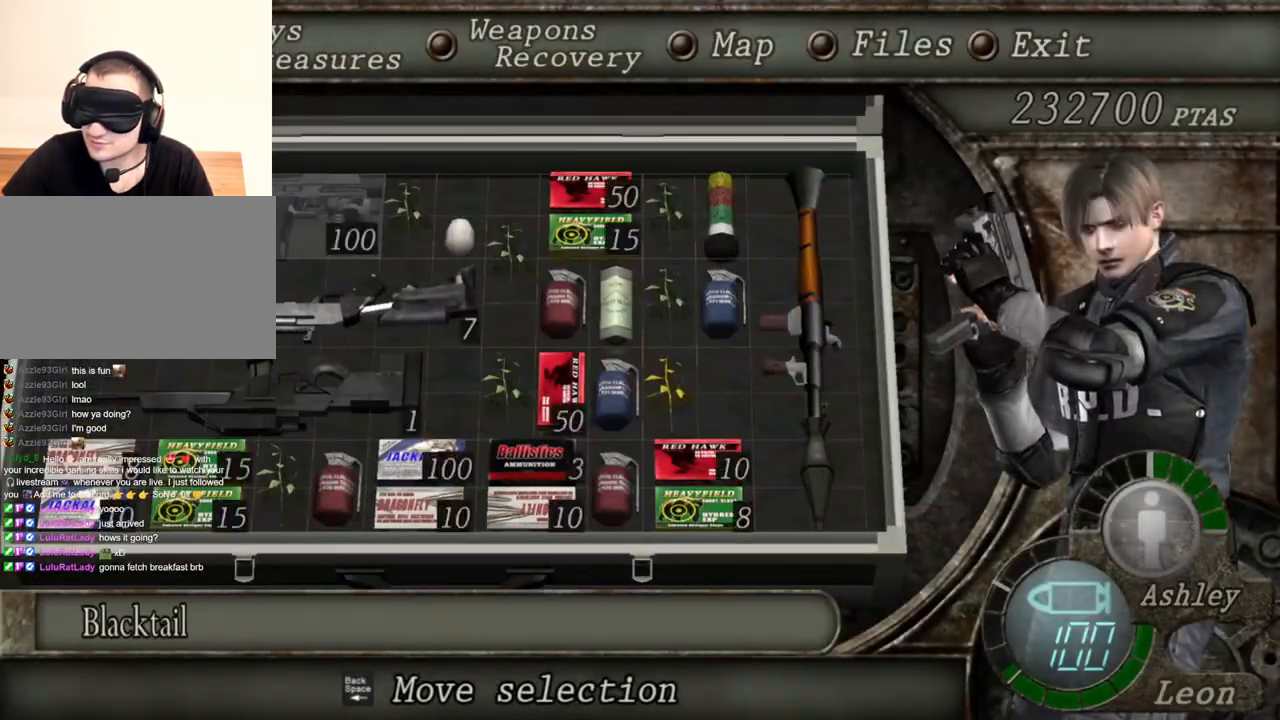
Gameplay with keyboard and mouse; each line is a JSON object with the keys and mouse buttons held at the frame after it. "events" lists presses ("down") and releases ("up") of "1", "2", "3", "4", "5", "a", "alt", "b", "c", "ctrl", "d", "e", "f", "g", "q", "r", "s", "shift", "space", "t", "tab", "tilde", "v", "w", "x", "z", "mouse_left", "mouse_wheel", "mouse_right", "mouse_mb4" and "mouse_mb5" between this image and that frame as [ms after this image, input, new state], when the widget could be followed in between. "mouse_left", "mouse_wheel", "mouse_right", "mouse_mb4", "mouse_mb5" = the "left", "wheel", "right", "mb4", "mb5" buttons of the "mouse" list. No other keys are recorded. "wheel" means that the mouse wheel is clicked or scrolled. Mouse movement is not recorded.
{"keys": [], "mouse": [], "events": []}
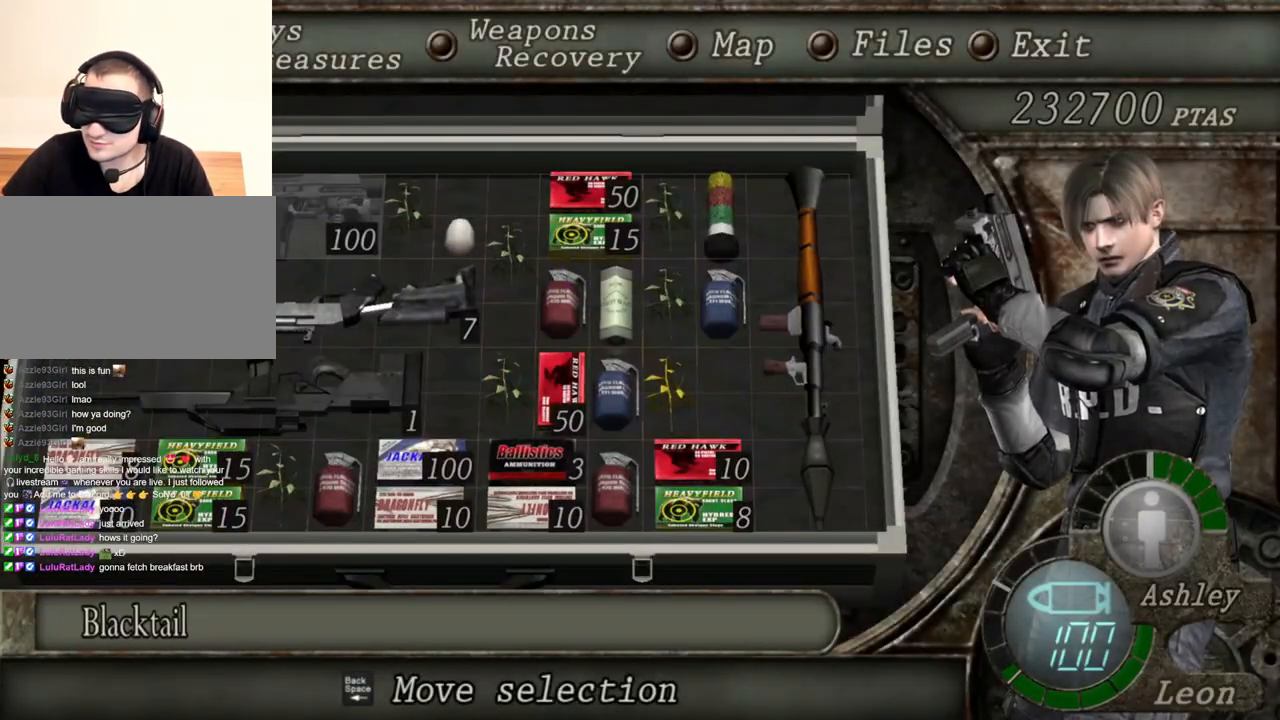
{"keys": [], "mouse": [], "events": []}
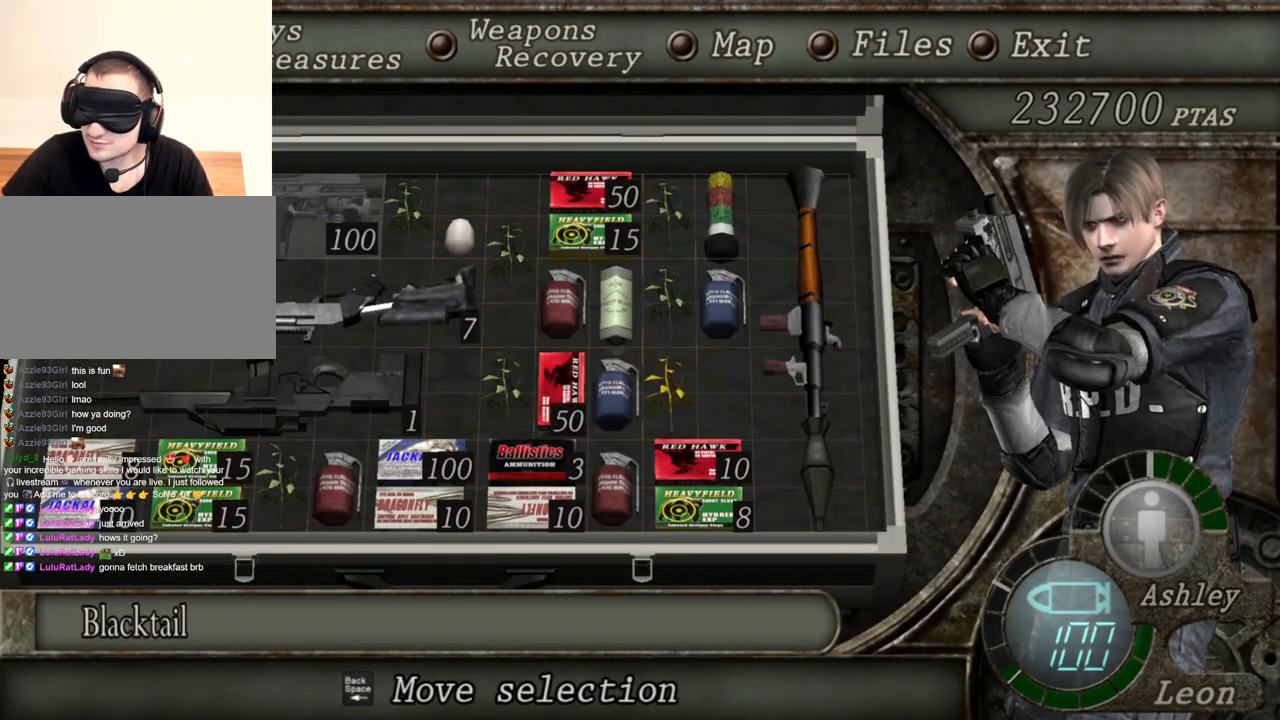
{"keys": [], "mouse": [], "events": [[317, "tab", "down"], [450, "tab", "up"]]}
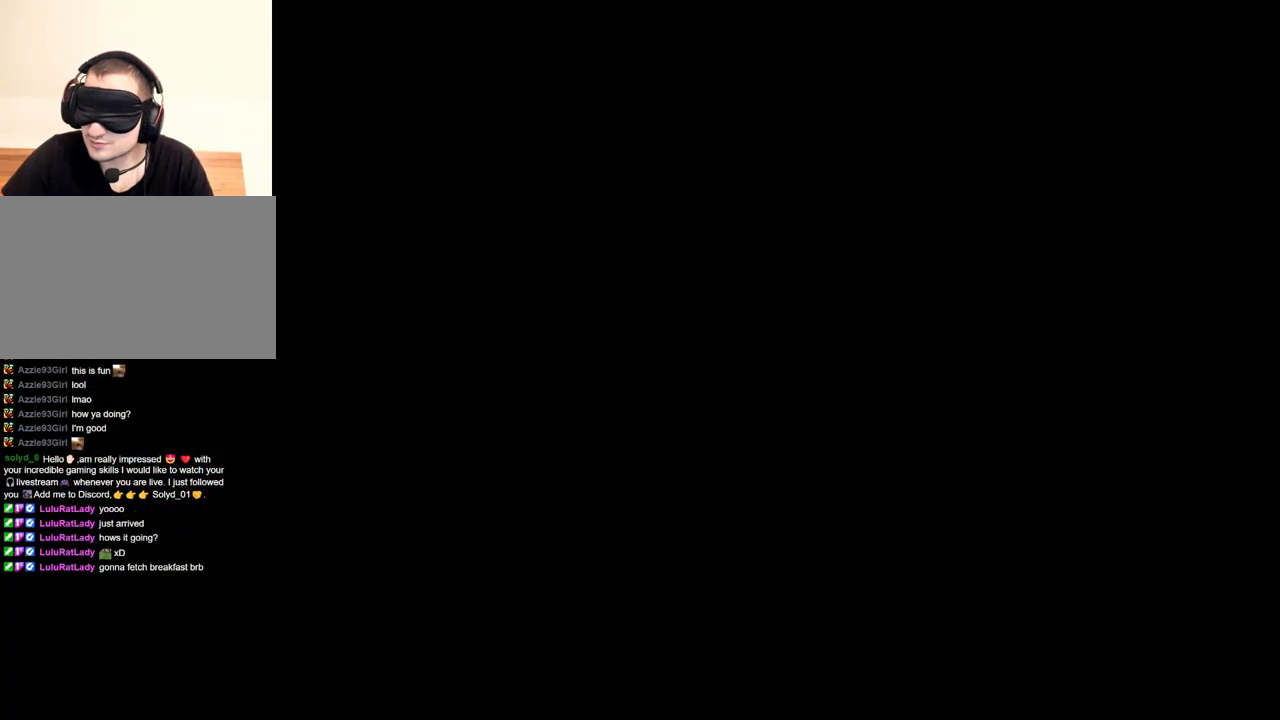
{"keys": ["e", "shift", "w"], "mouse": [], "events": [[150, "w", "down"], [184, "shift", "down"], [350, "e", "down"]]}
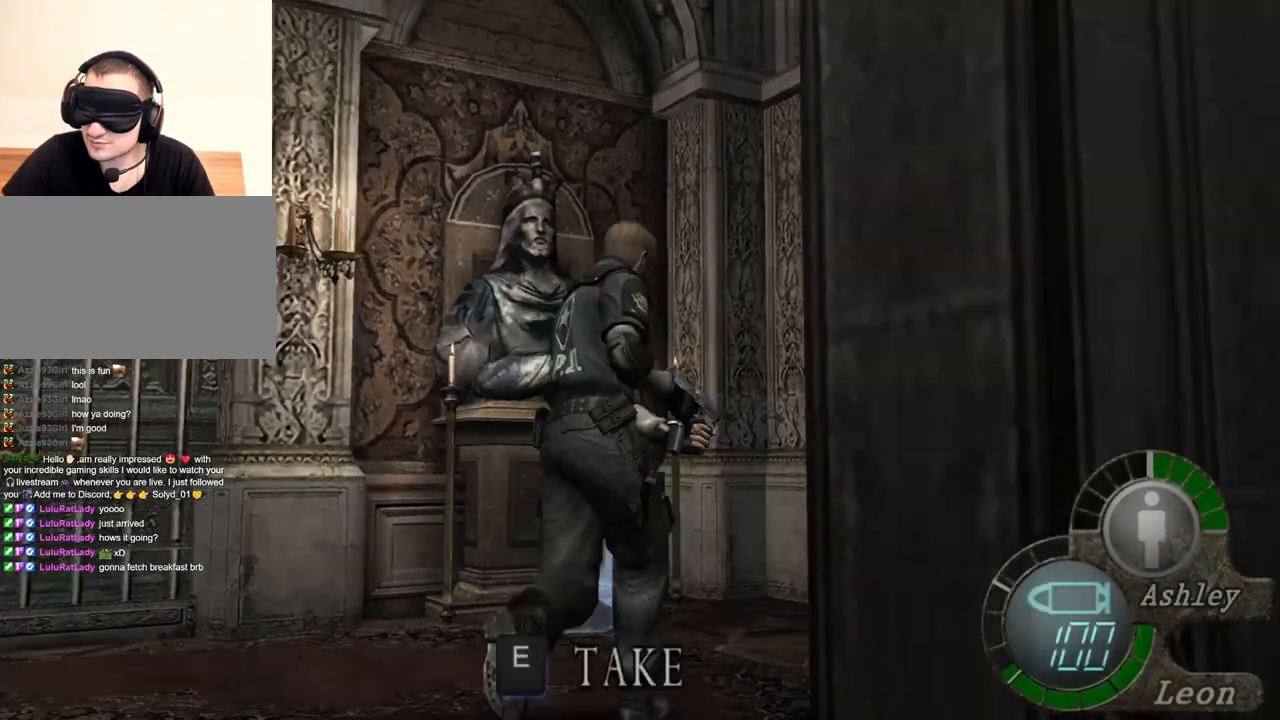
{"keys": ["shift", "w"], "mouse": [], "events": [[484, "e", "up"]]}
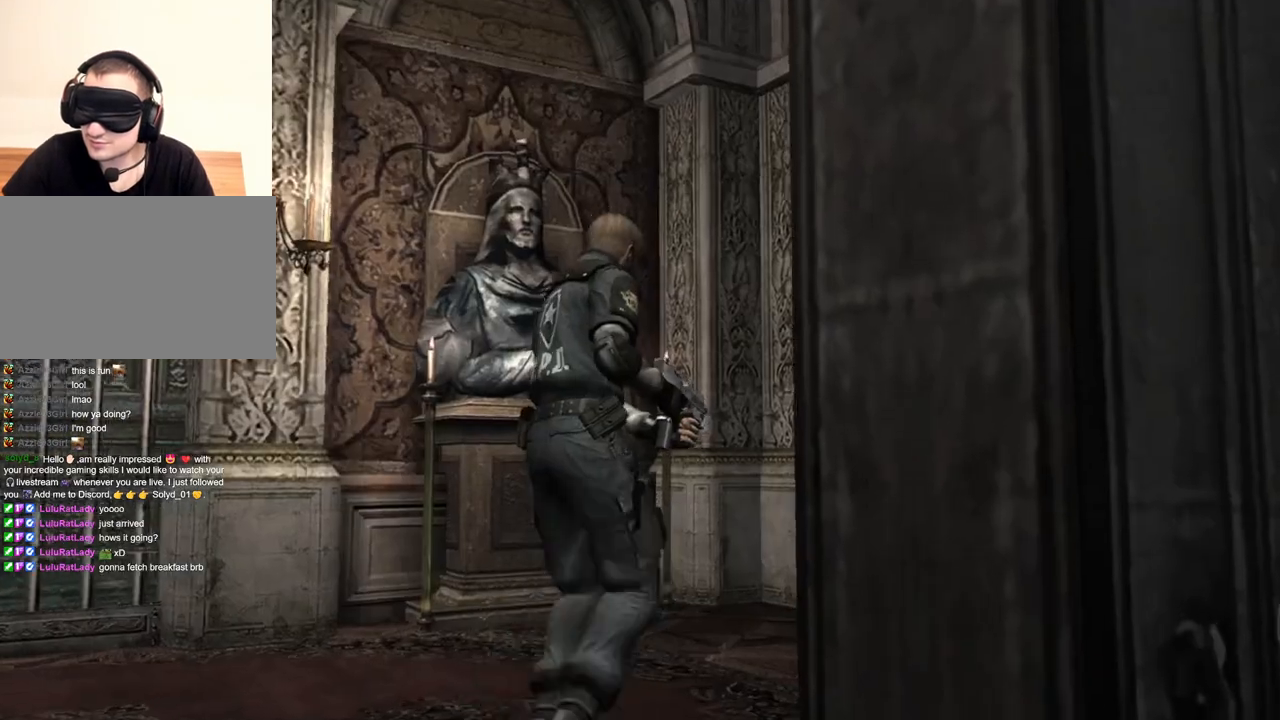
{"keys": [], "mouse": [], "events": [[17, "e", "down"], [84, "shift", "up"], [117, "e", "up"], [184, "w", "up"], [317, "tab", "down"], [450, "tab", "up"]]}
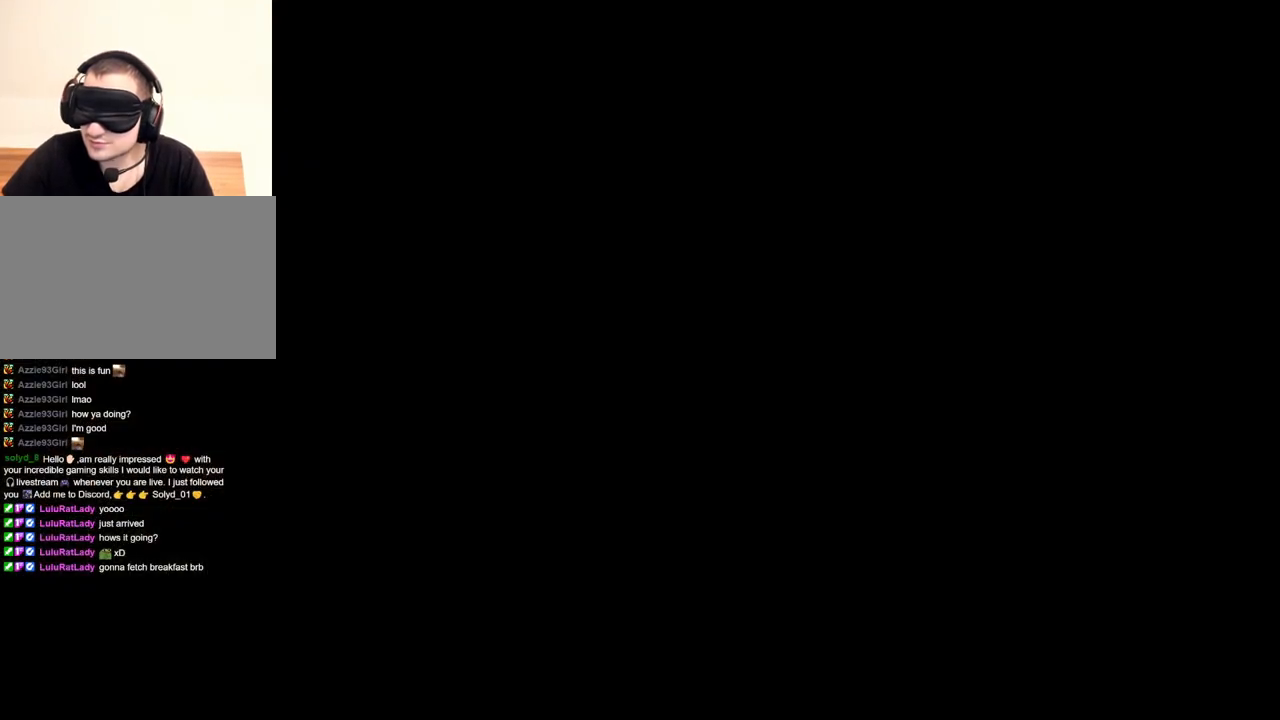
{"keys": [], "mouse": [], "events": []}
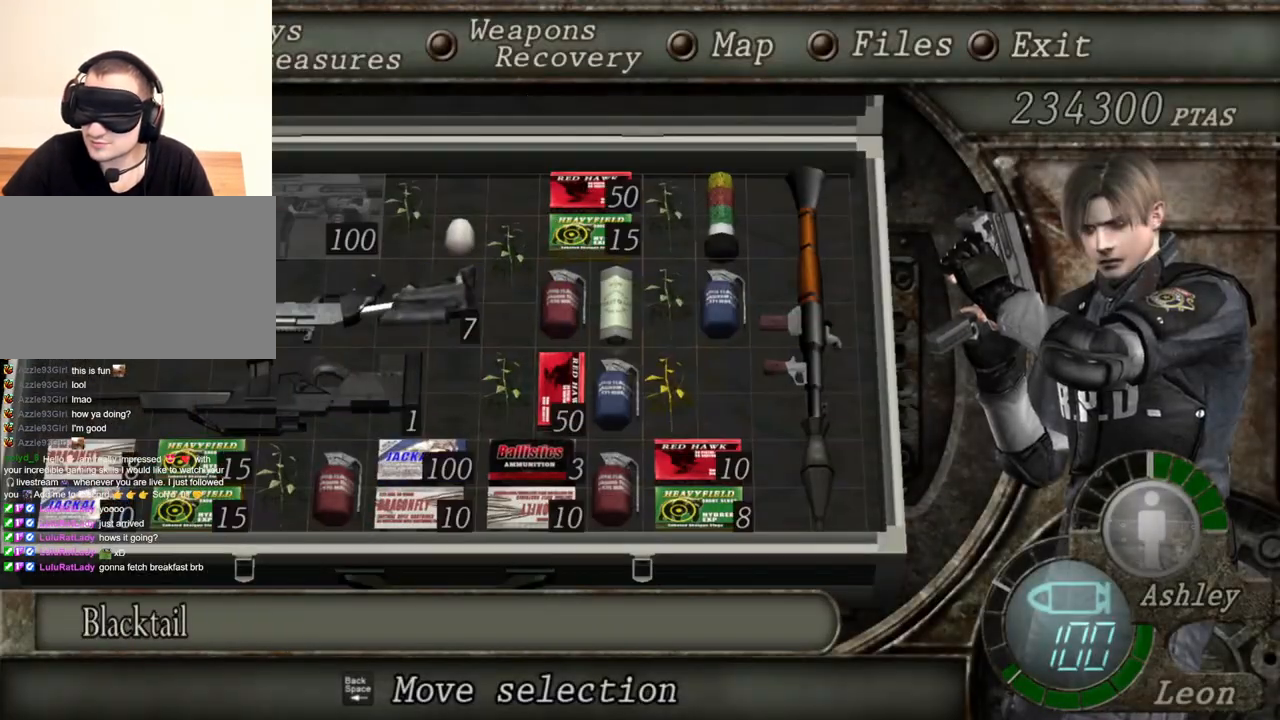
{"keys": [], "mouse": [], "events": []}
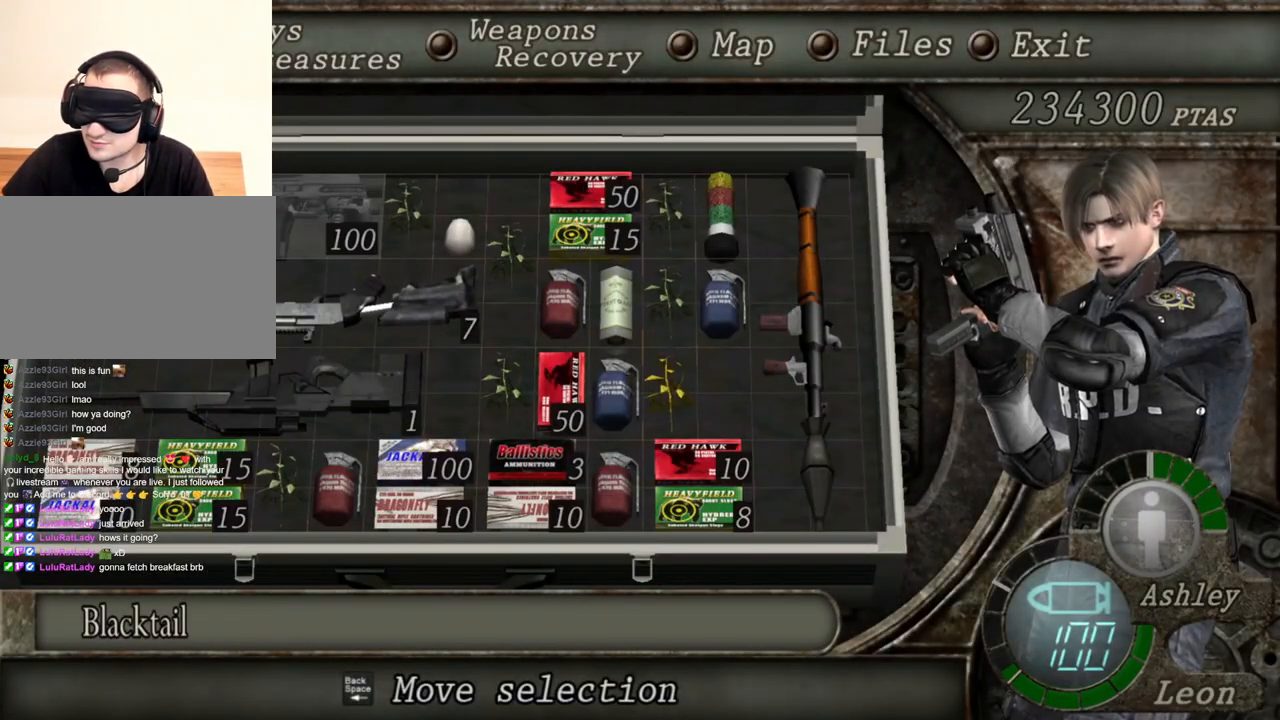
{"keys": [], "mouse": [], "events": []}
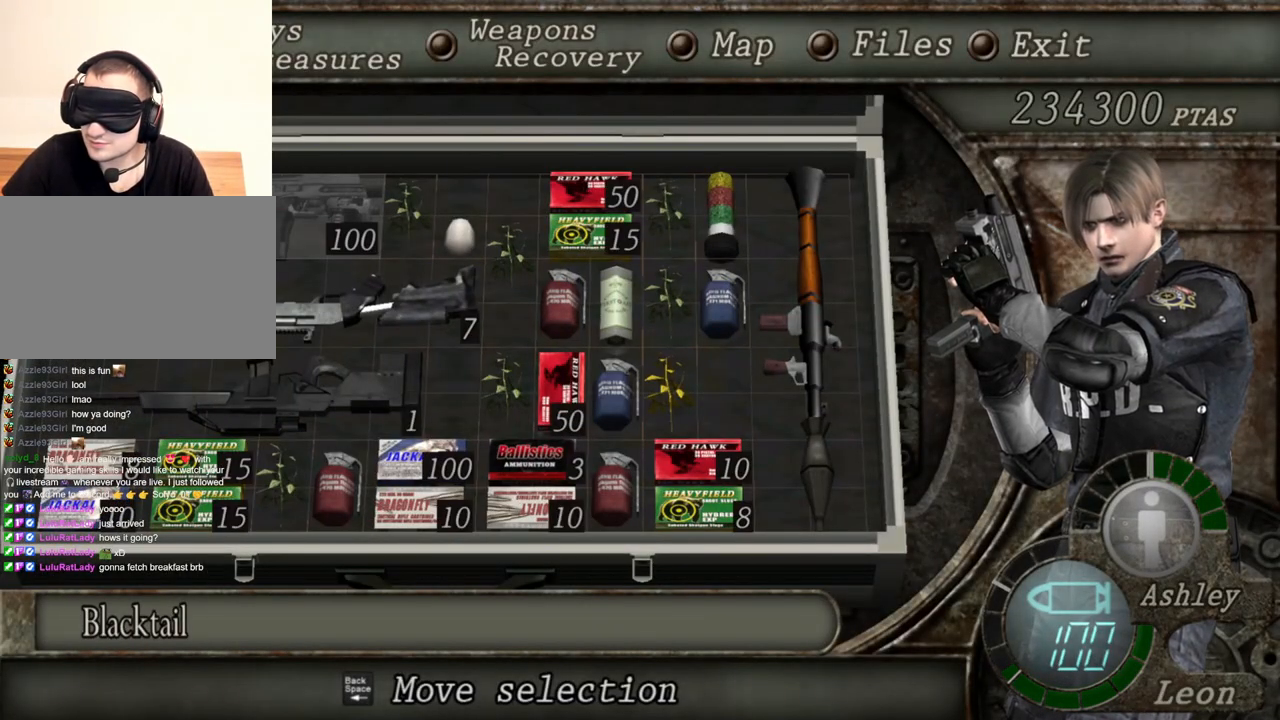
{"keys": [], "mouse": [], "events": []}
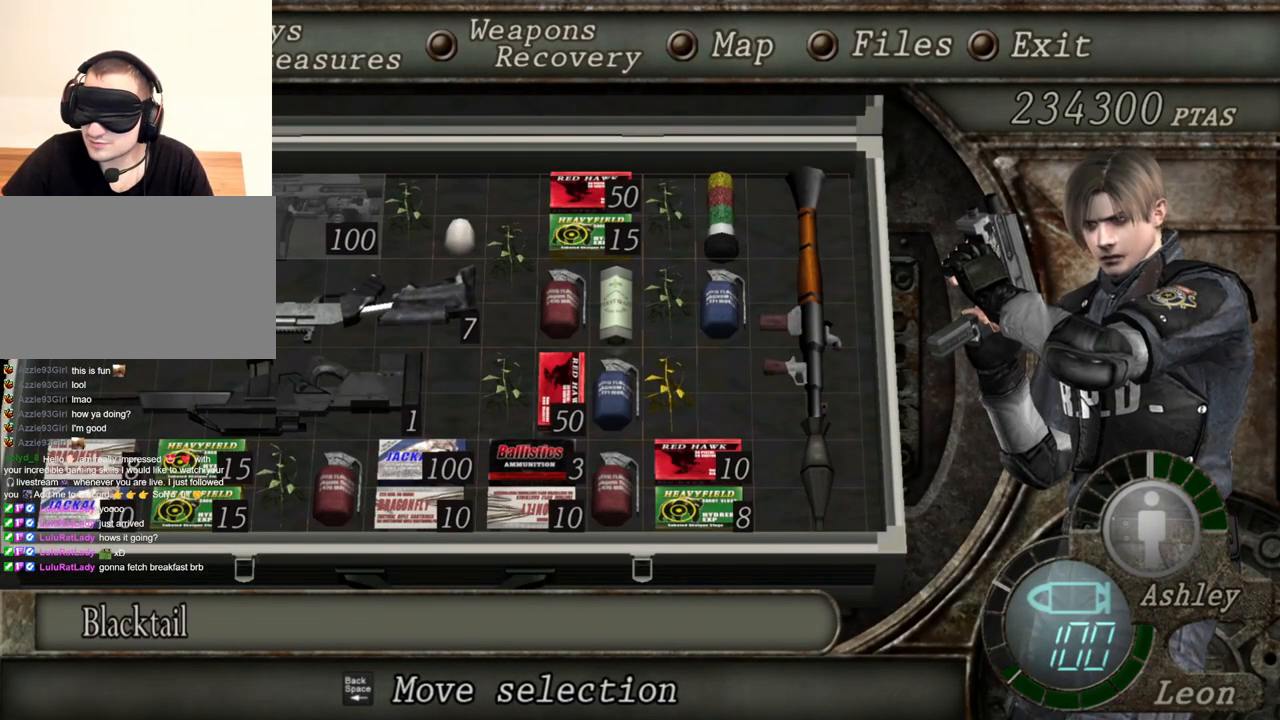
{"keys": [], "mouse": [], "events": [[184, "tab", "down"], [250, "tab", "up"]]}
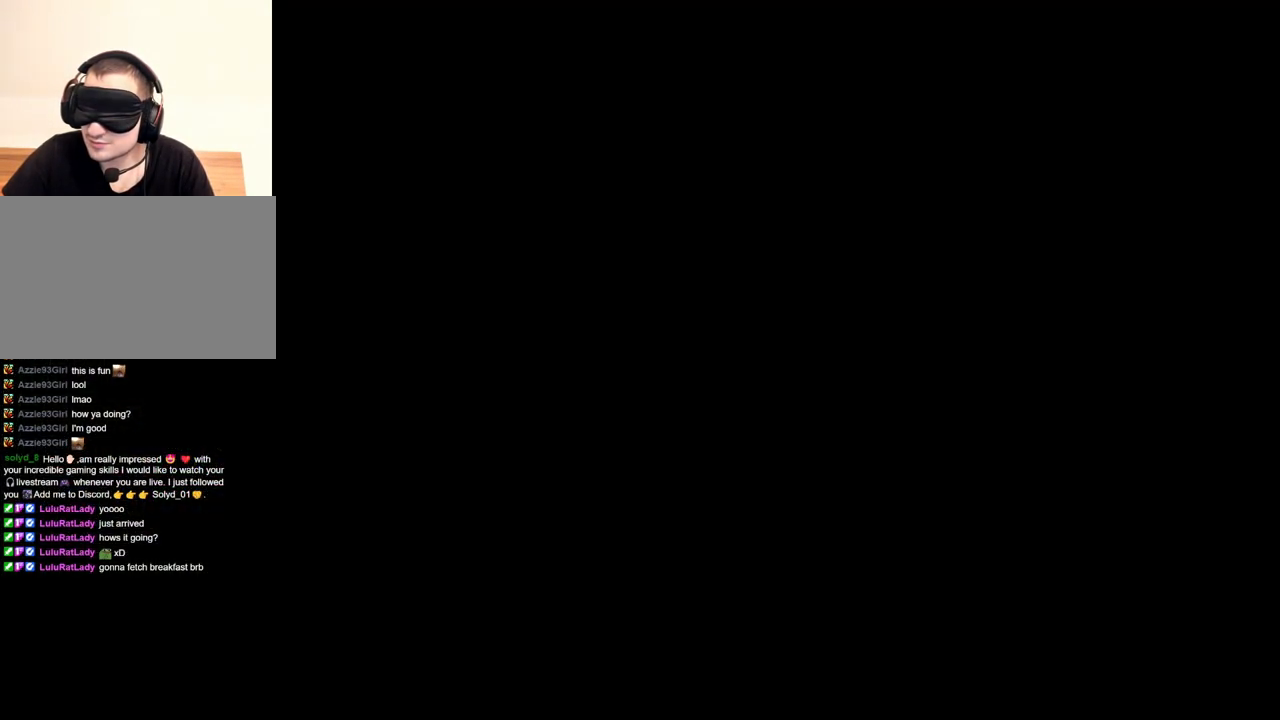
{"keys": [], "mouse": [], "events": [[84, "s", "down"], [184, "shift", "down"], [384, "shift", "up"], [484, "s", "up"]]}
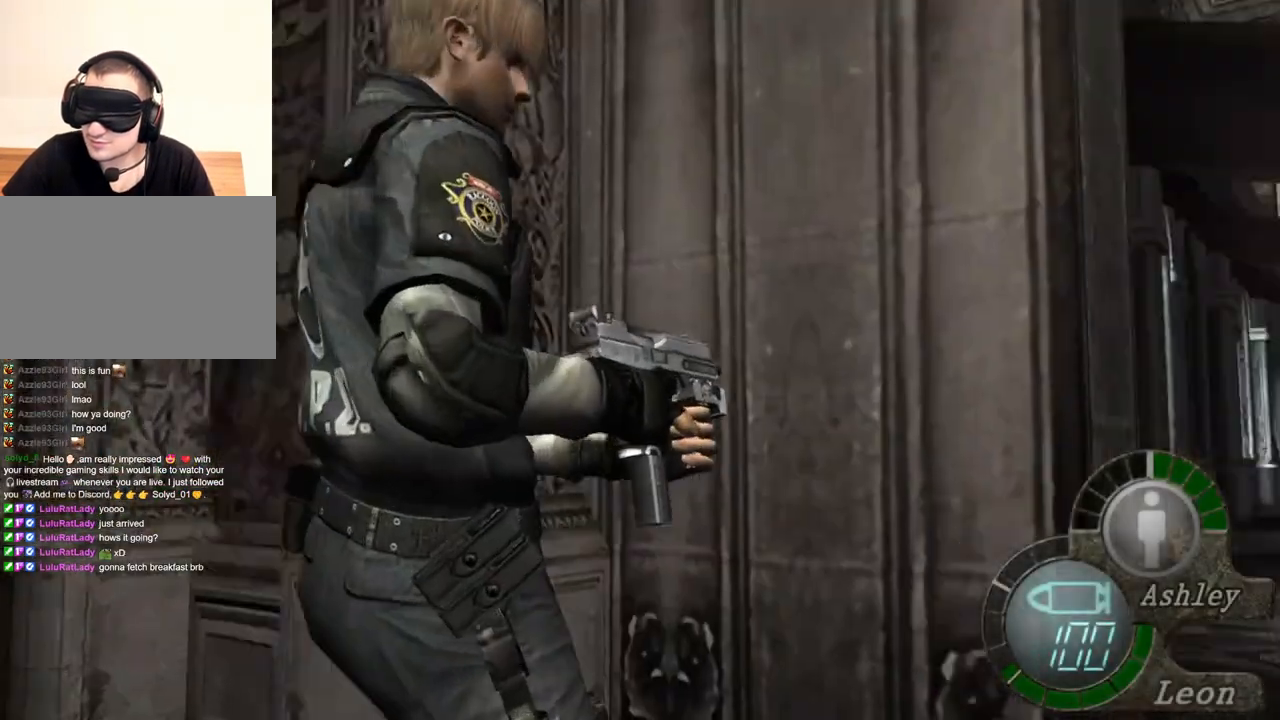
{"keys": [], "mouse": [], "events": []}
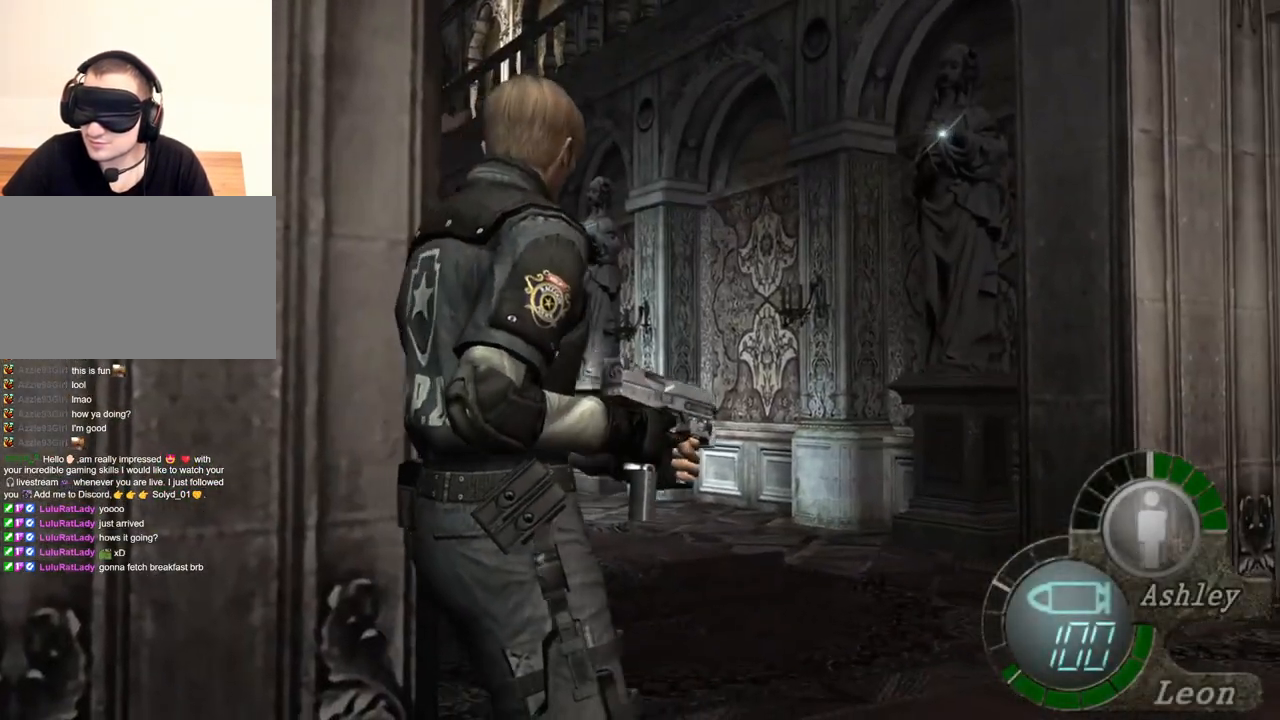
{"keys": [], "mouse": [], "events": [[117, "tab", "down"], [217, "tab", "up"]]}
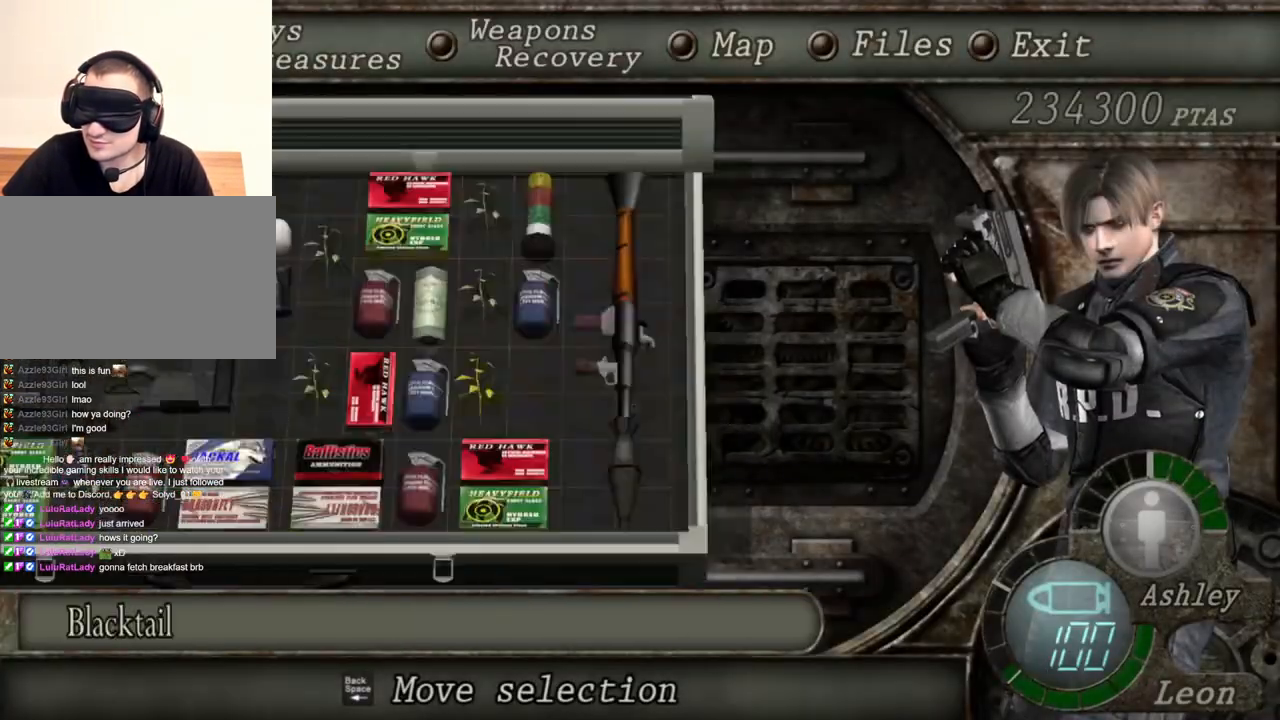
{"keys": [], "mouse": [], "events": []}
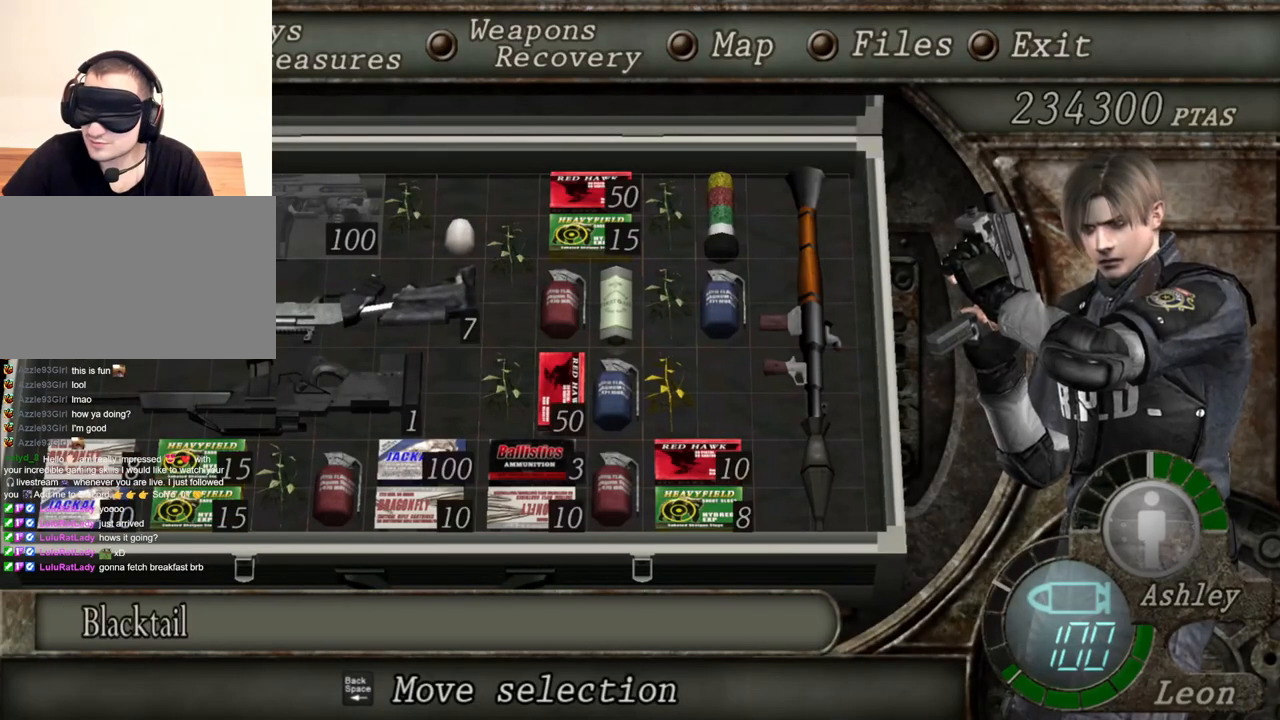
{"keys": [], "mouse": [], "events": []}
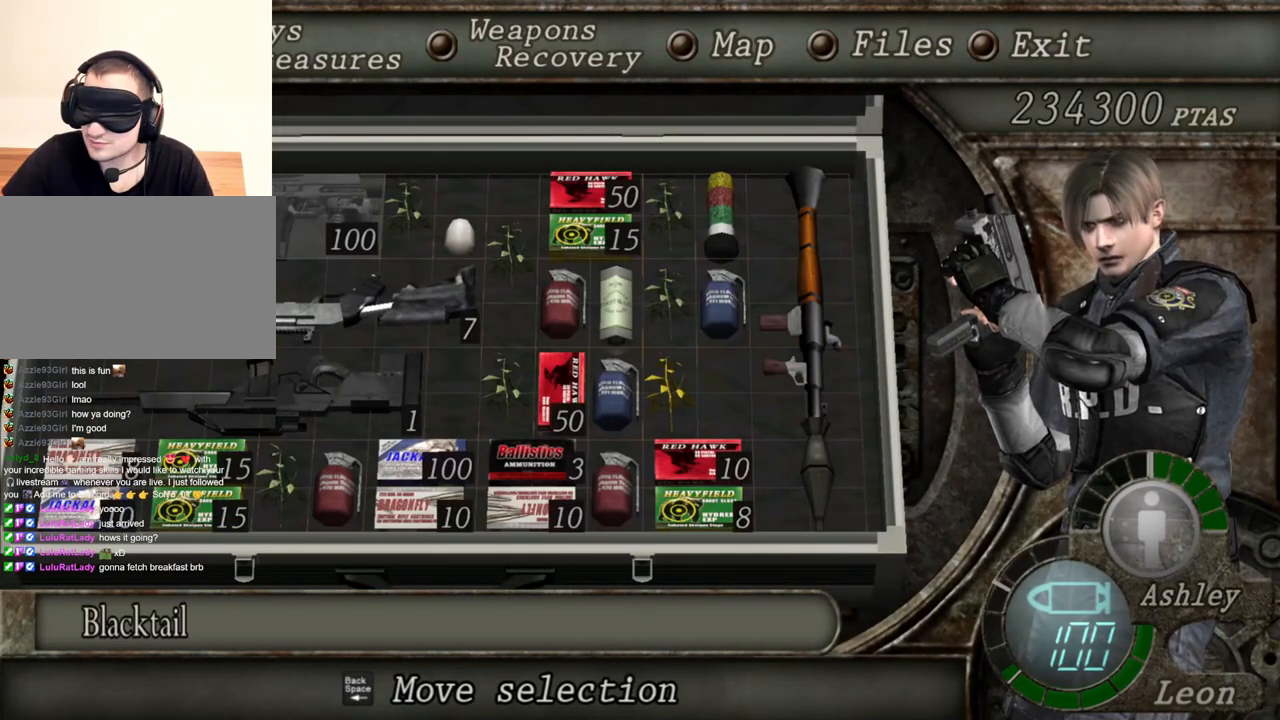
{"keys": [], "mouse": [], "events": []}
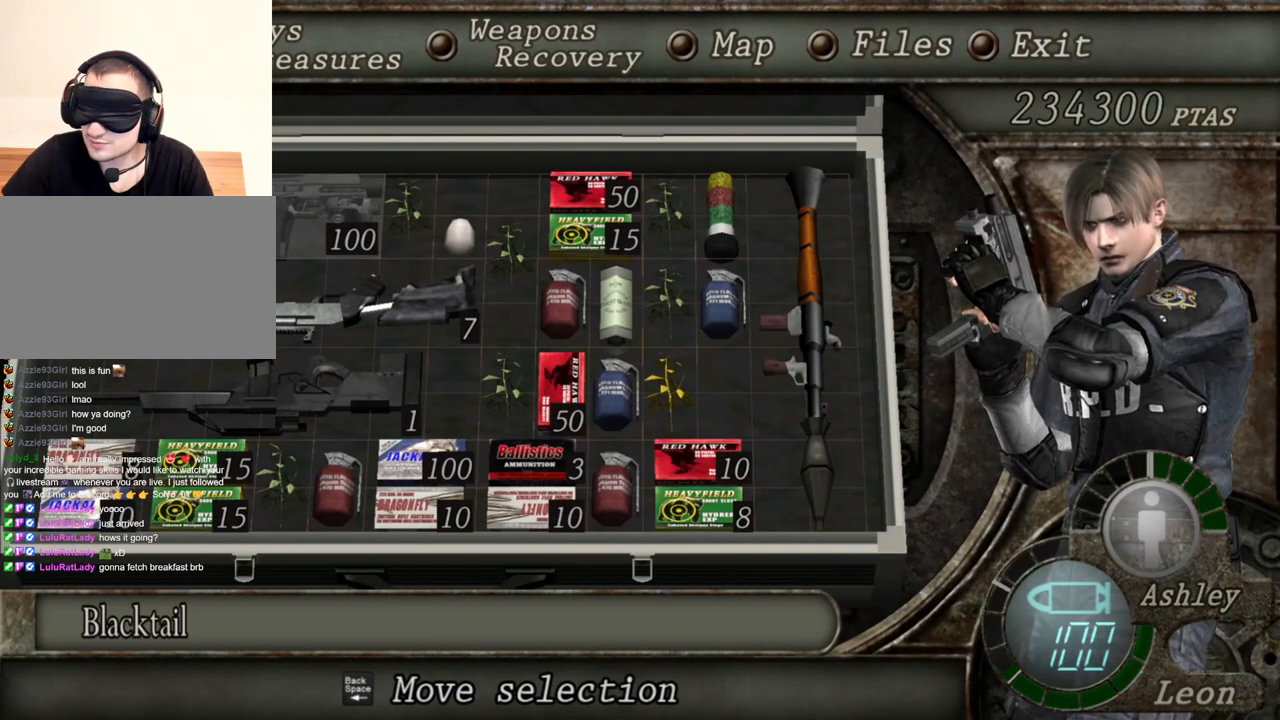
{"keys": [], "mouse": [], "events": [[150, "tab", "down"], [250, "tab", "up"]]}
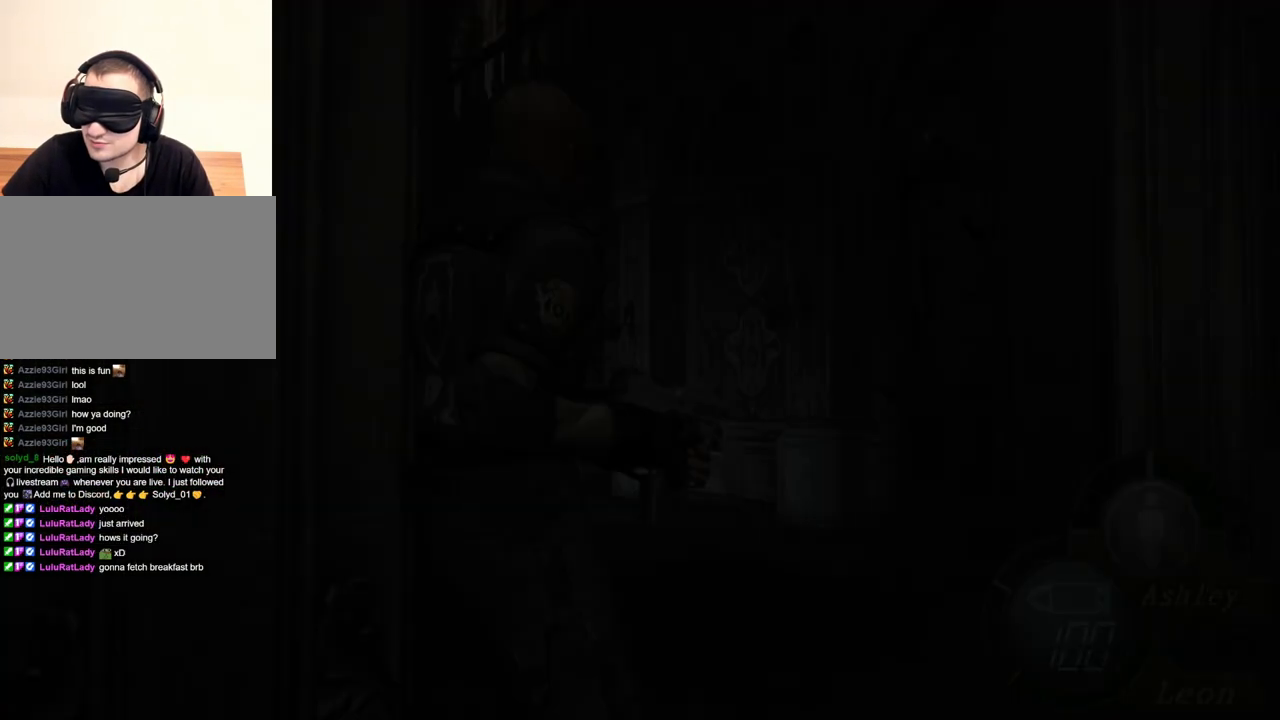
{"keys": [], "mouse": [], "events": []}
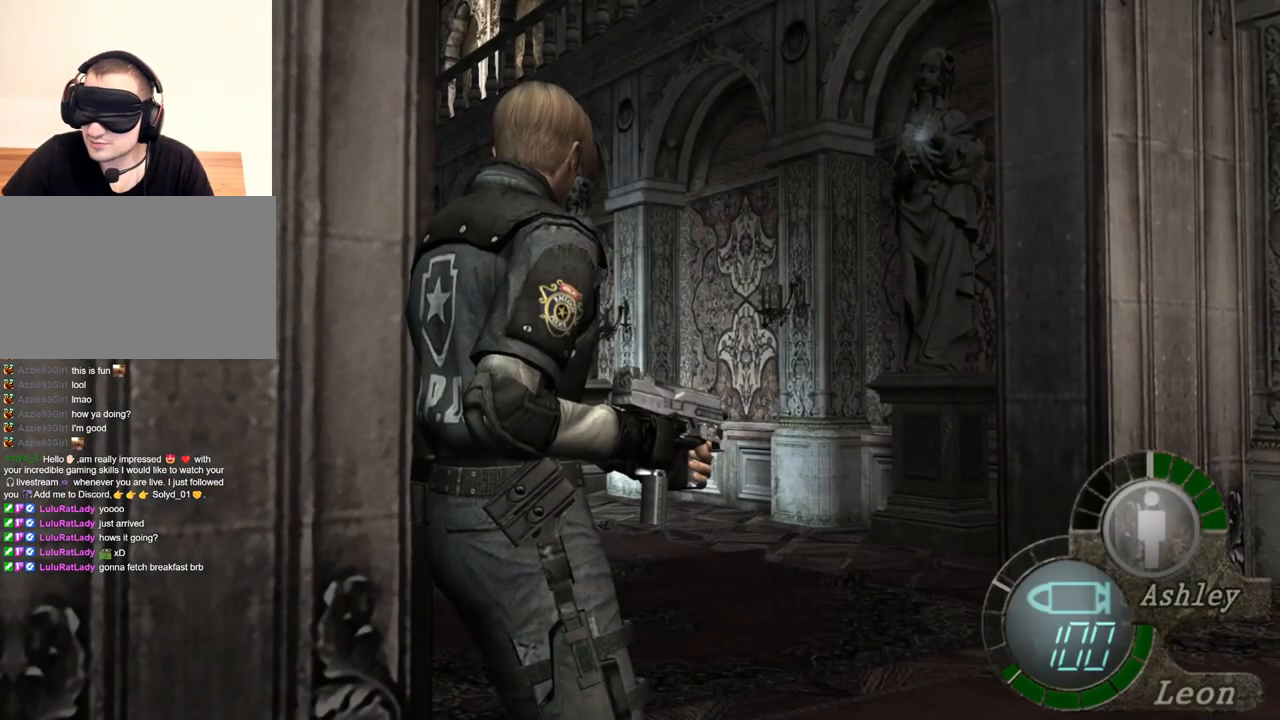
{"keys": [], "mouse": [], "events": []}
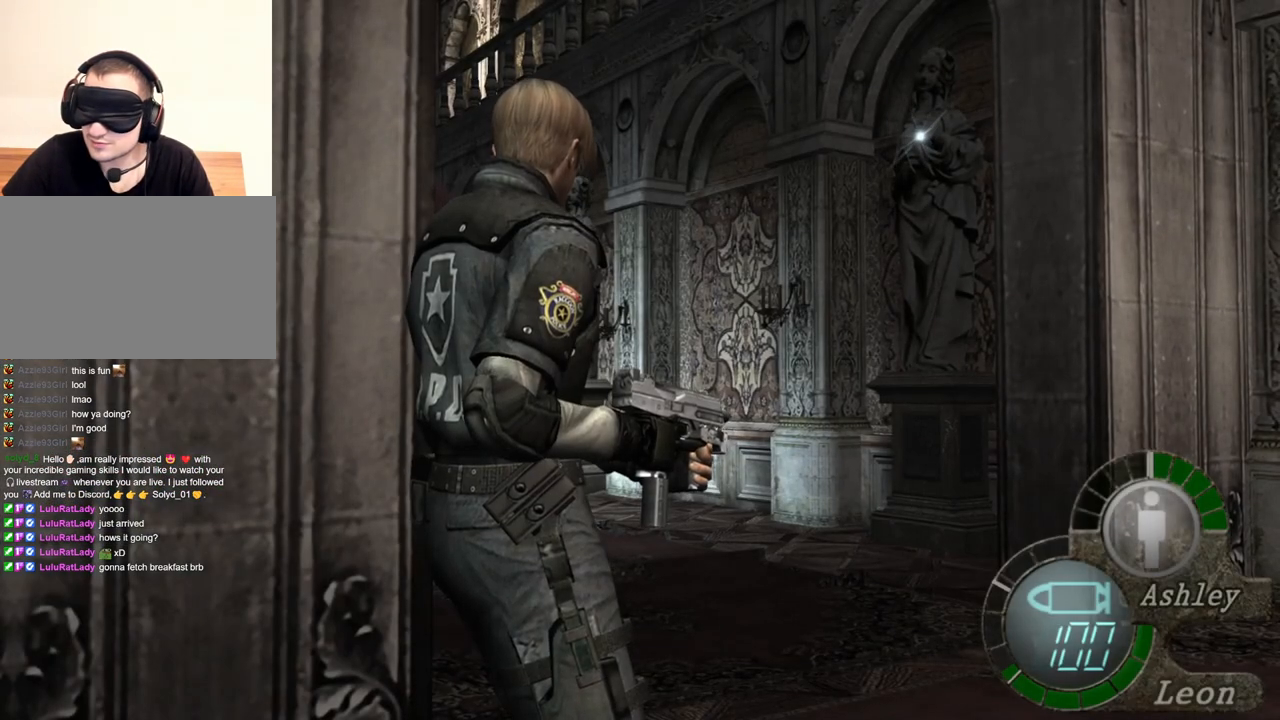
{"keys": [], "mouse": [], "events": []}
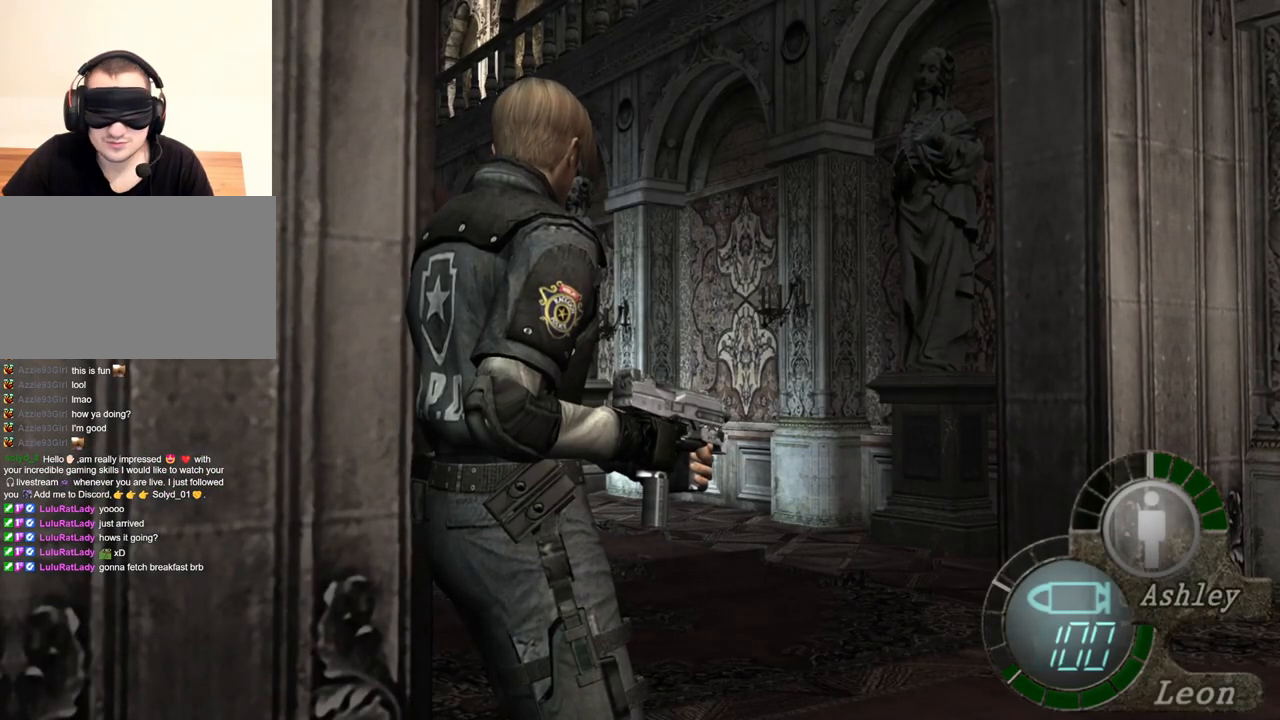
{"keys": [], "mouse": [], "events": []}
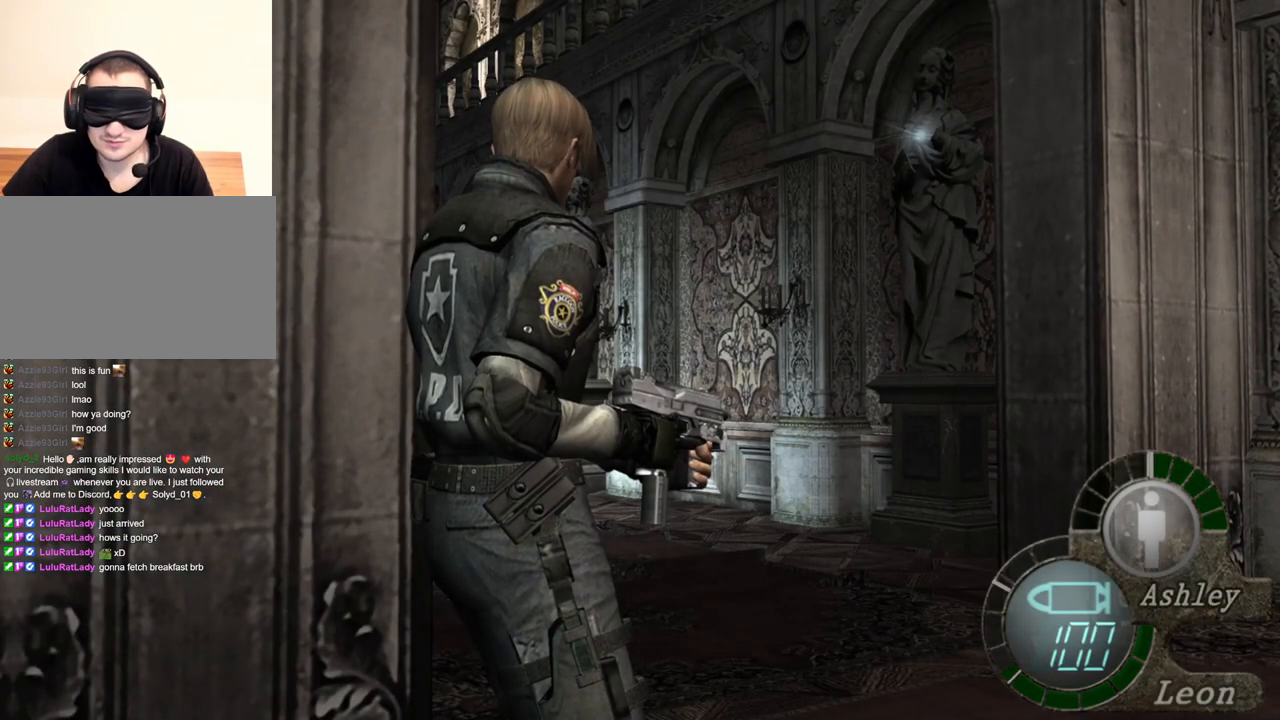
{"keys": [], "mouse": ["right"], "events": [[484, "mouse_right", "down"]]}
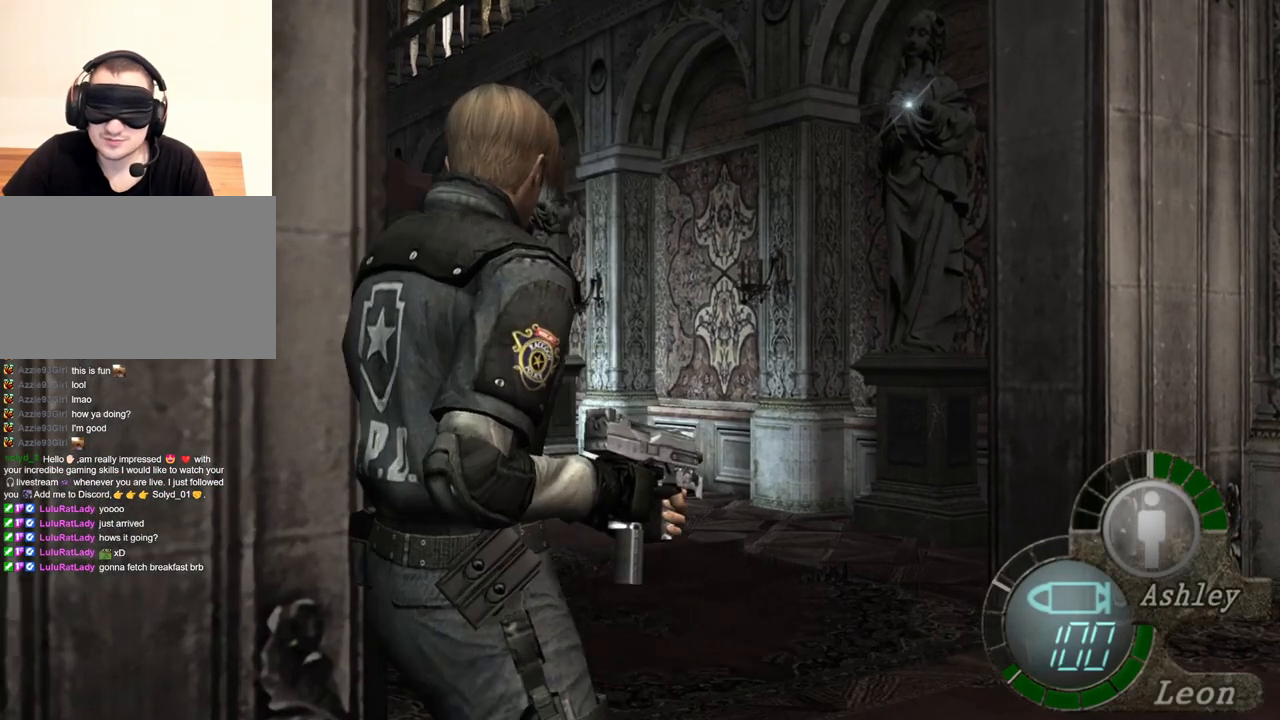
{"keys": [], "mouse": ["right"], "events": []}
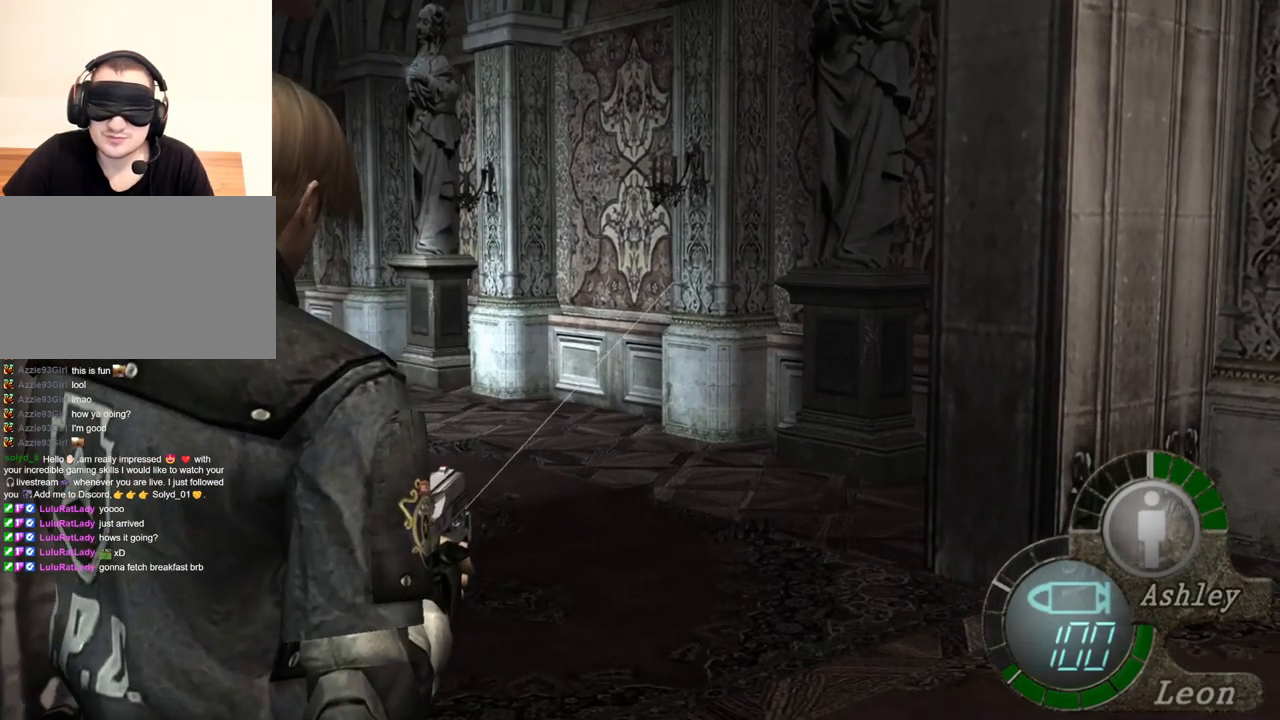
{"keys": [], "mouse": ["right"], "events": []}
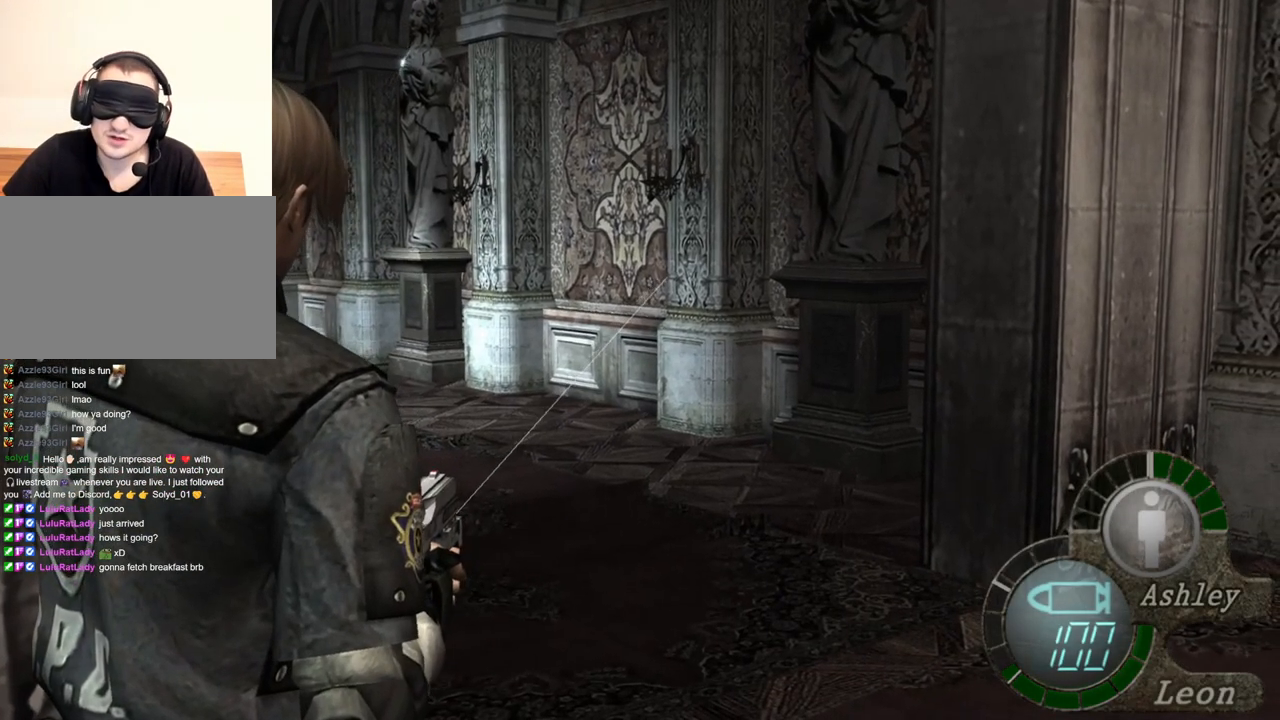
{"keys": [], "mouse": ["right"], "events": []}
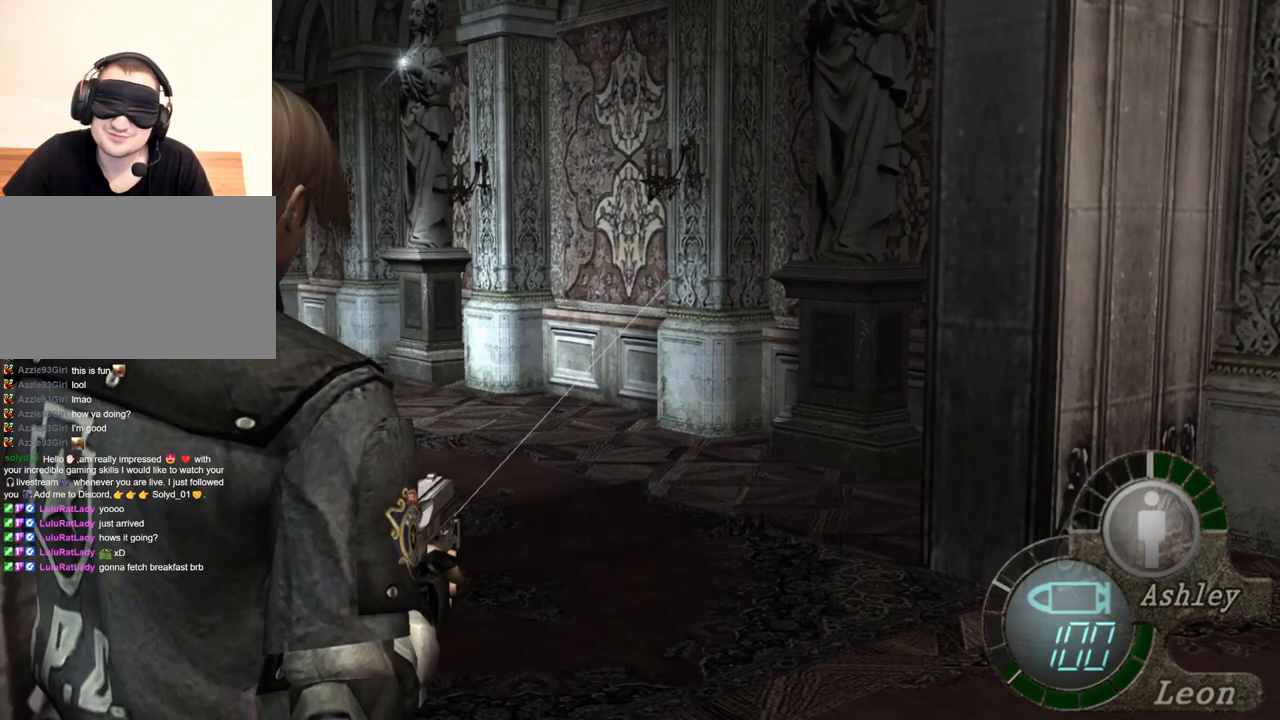
{"keys": [], "mouse": ["right"], "events": []}
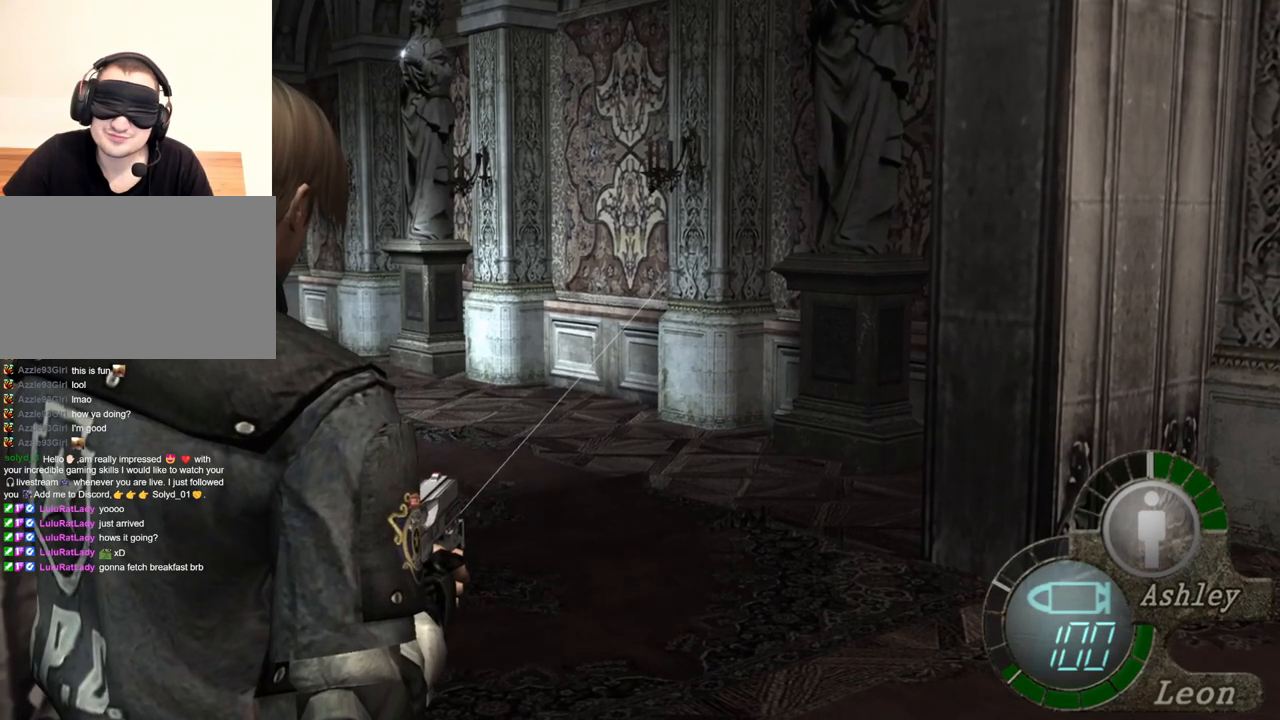
{"keys": [], "mouse": ["right"], "events": []}